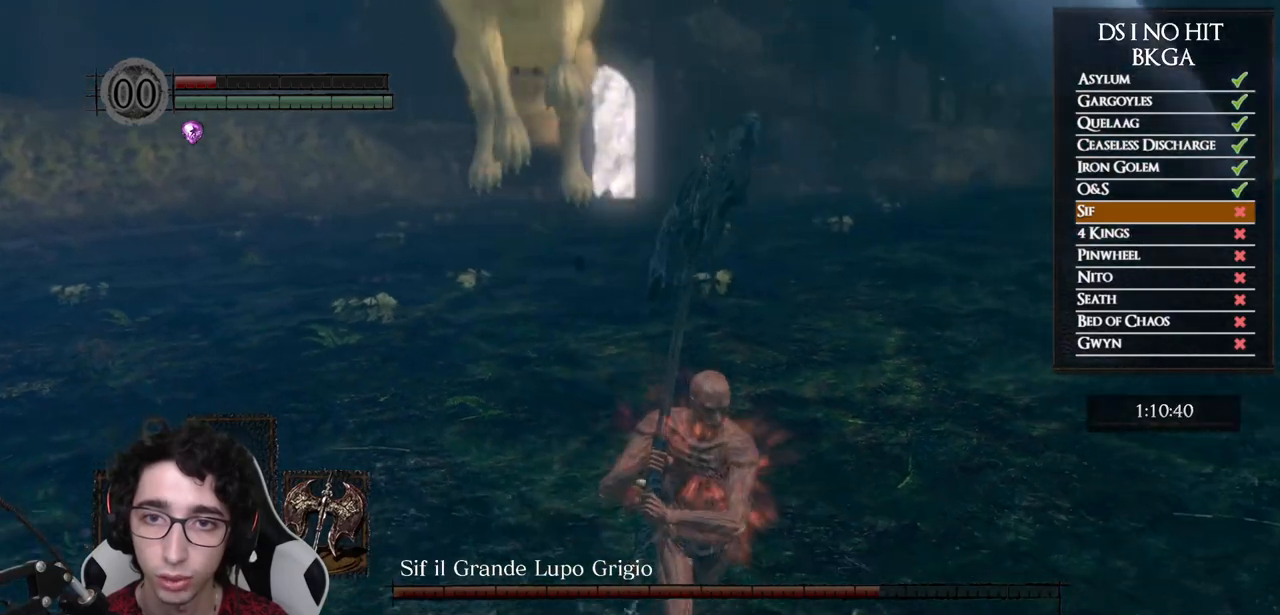
Gameplay with a controller (Xbox layout); each line is a JSON object with the inputs held at the frame after it. "events" lists button and stick changes between this image and that frame as [ms after this image, input, new state], when the widget could be followed in between.
{"buttons": [], "left_stick": "right", "right_stick": "center", "events": [[67, "left_stick", "down-right"], [83, "right_stick", "center"], [183, "left_stick", "right"], [267, "right_stick", "left"], [383, "right_stick", "center"]]}
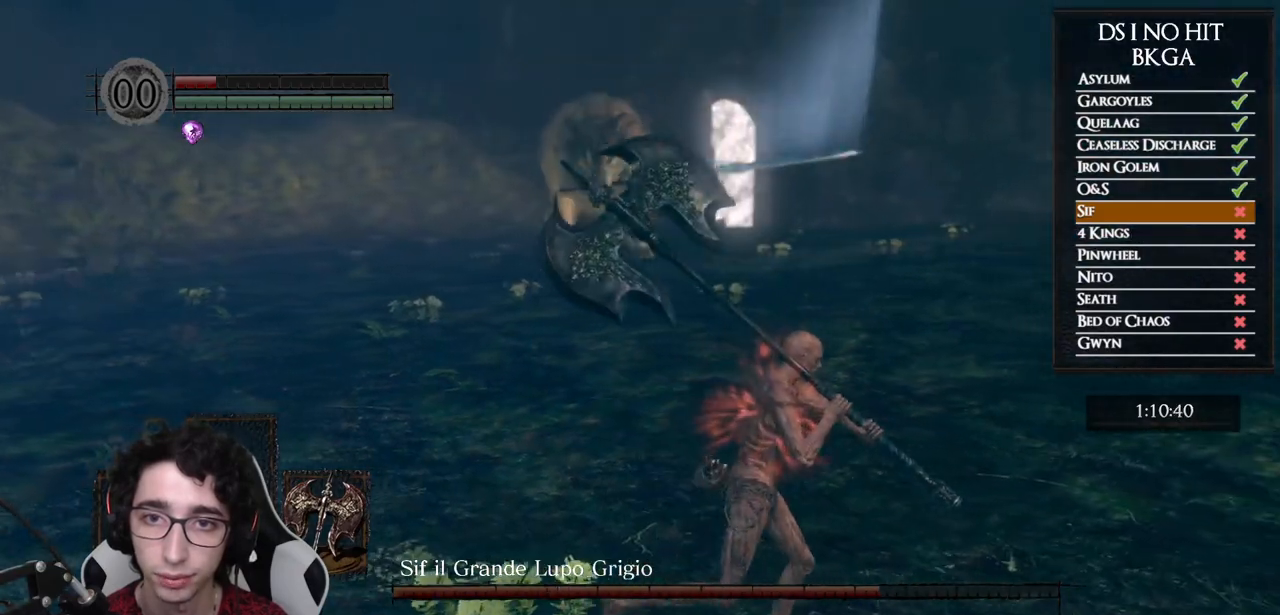
{"buttons": [], "left_stick": "up", "right_stick": "center", "events": [[100, "left_stick", "up-right"], [117, "right_stick", "left"], [283, "left_stick", "center"], [283, "right_stick", "center"], [433, "left_stick", "up"]]}
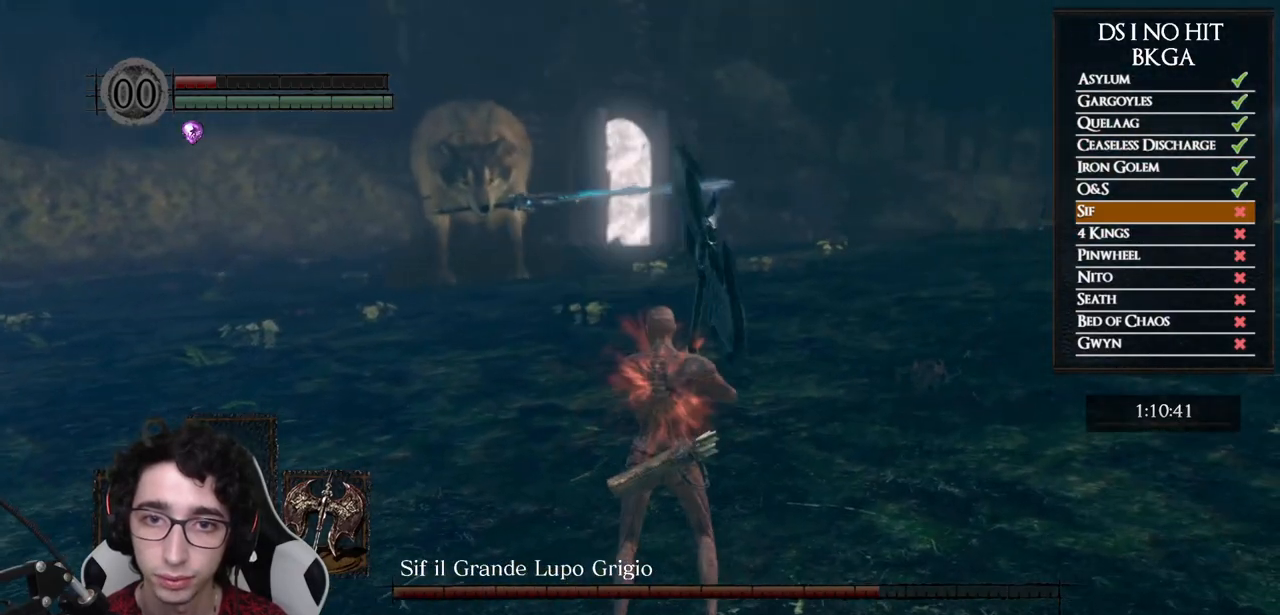
{"buttons": [], "left_stick": "up", "right_stick": "center", "events": [[83, "left_stick", "center"], [133, "left_stick", "up"], [433, "left_stick", "center"], [483, "left_stick", "up"]]}
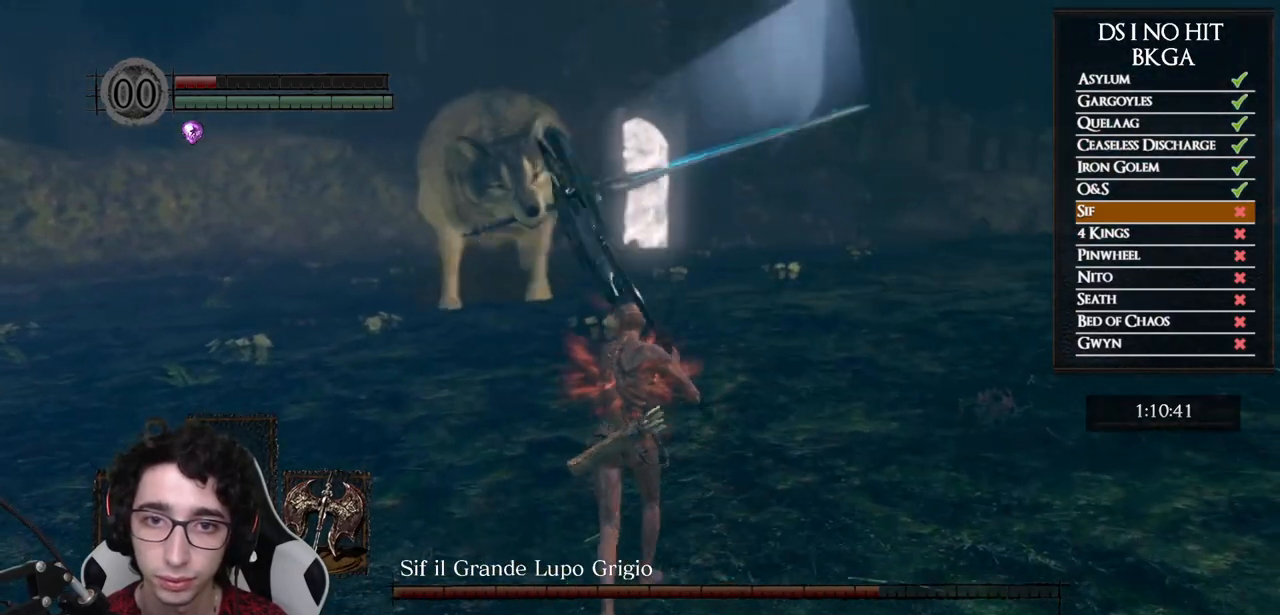
{"buttons": ["B"], "left_stick": "up-right", "right_stick": "center", "events": [[167, "left_stick", "up-right"], [333, "right_stick", "left"], [383, "right_stick", "center"], [500, "B", "down"]]}
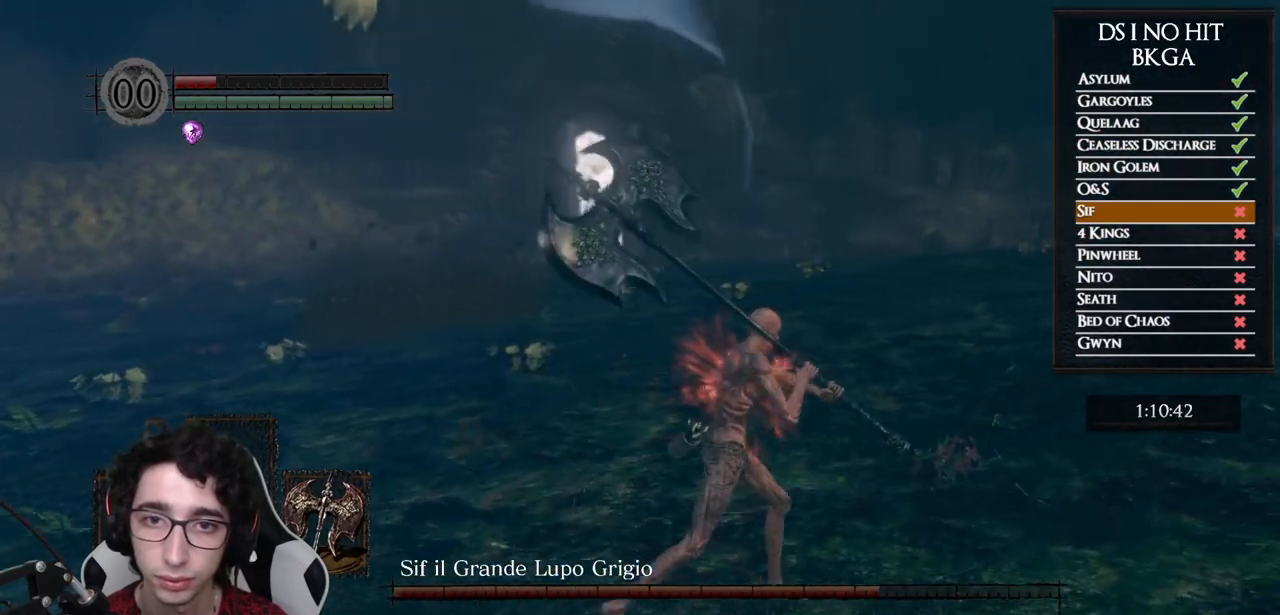
{"buttons": [], "left_stick": "right", "right_stick": "left", "events": [[83, "B", "up"], [183, "right_stick", "left"], [500, "left_stick", "right"]]}
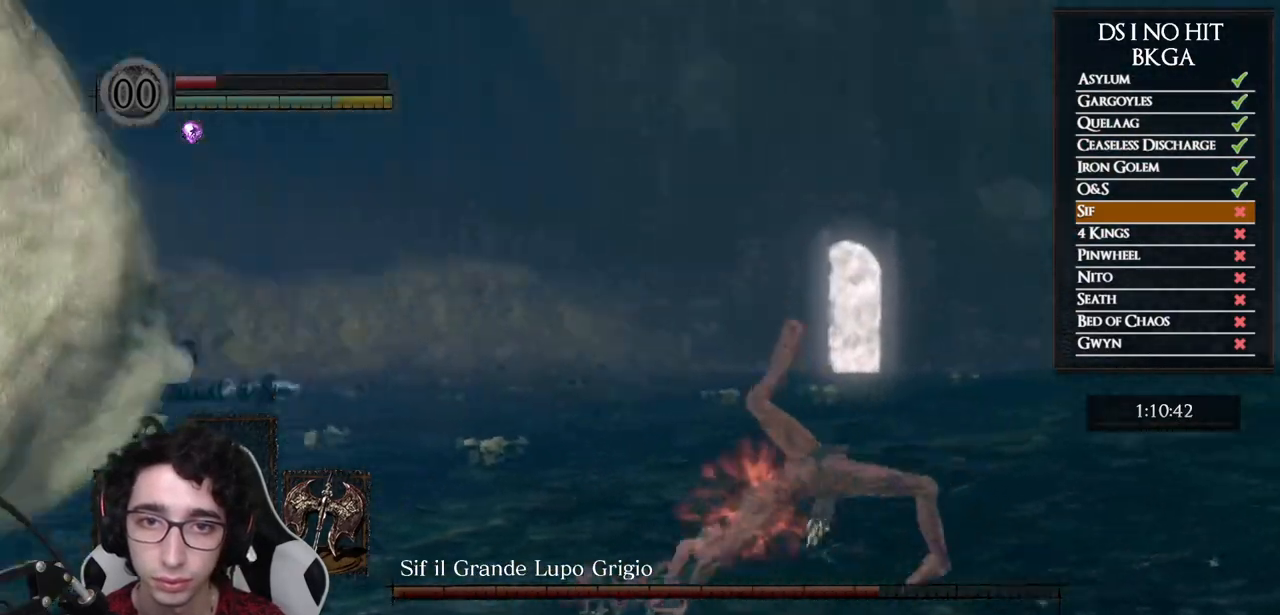
{"buttons": [], "left_stick": "down-right", "right_stick": "left", "events": [[183, "left_stick", "down-right"]]}
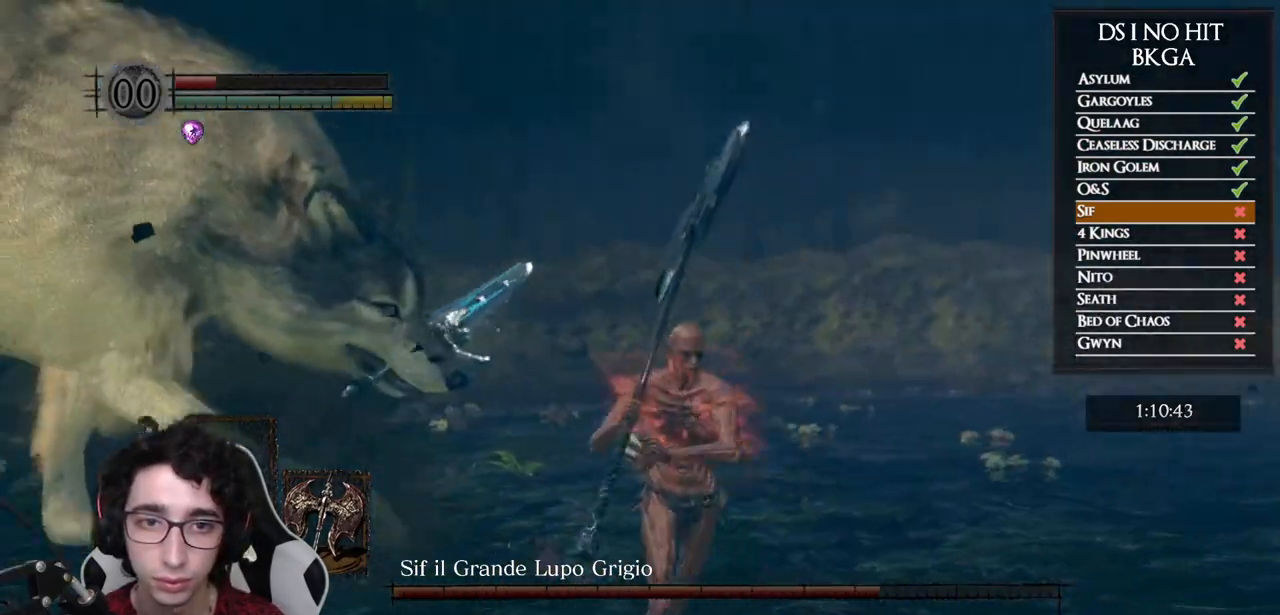
{"buttons": [], "left_stick": "down", "right_stick": "center", "events": [[100, "left_stick", "down"], [150, "right_stick", "center"], [267, "right_stick", "left"], [400, "right_stick", "center"]]}
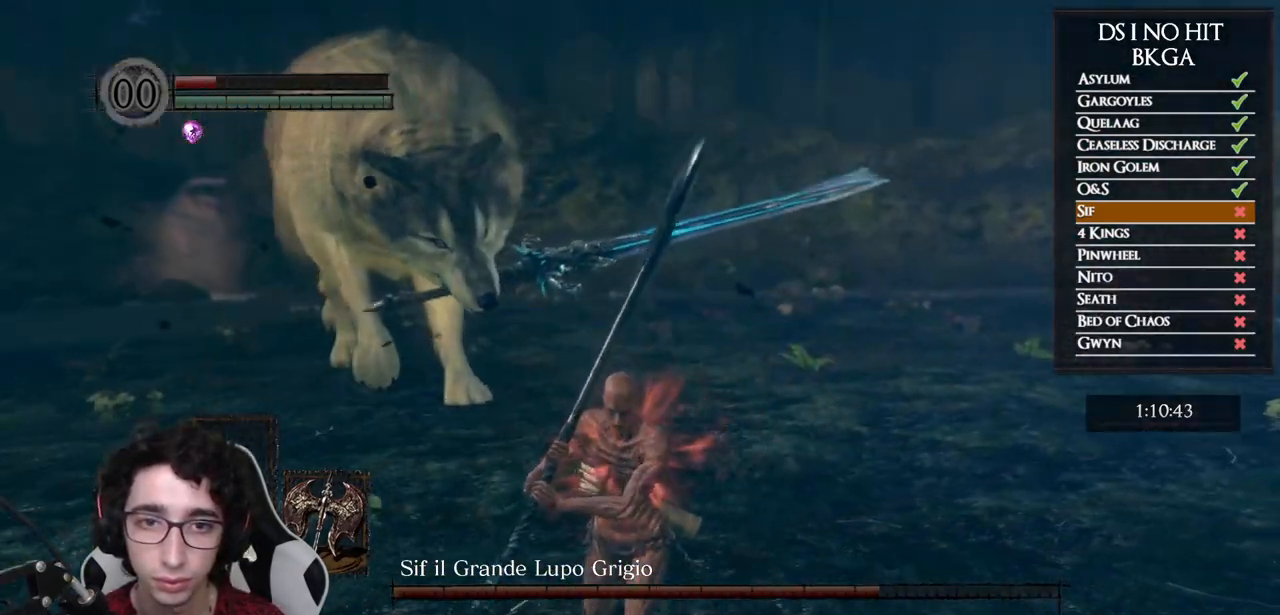
{"buttons": [], "left_stick": "up", "right_stick": "left", "events": [[83, "right_stick", "left"], [283, "left_stick", "right"], [417, "left_stick", "up"]]}
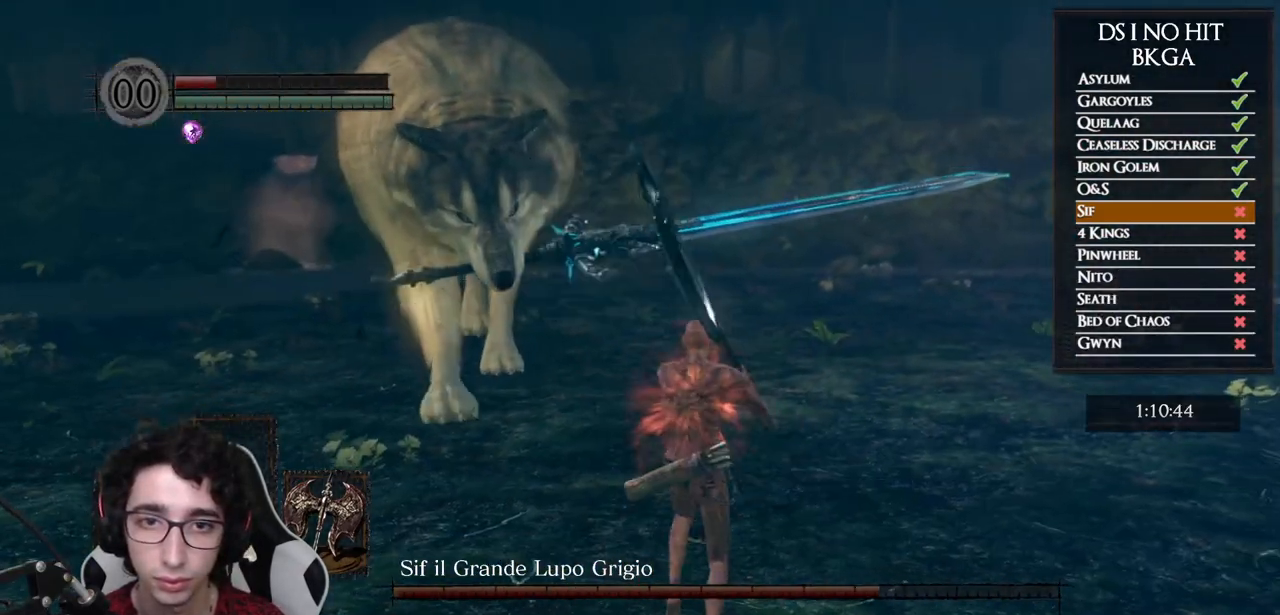
{"buttons": [], "left_stick": "down-right", "right_stick": "center", "events": [[283, "left_stick", "right"], [367, "left_stick", "down-right"], [433, "right_stick", "center"]]}
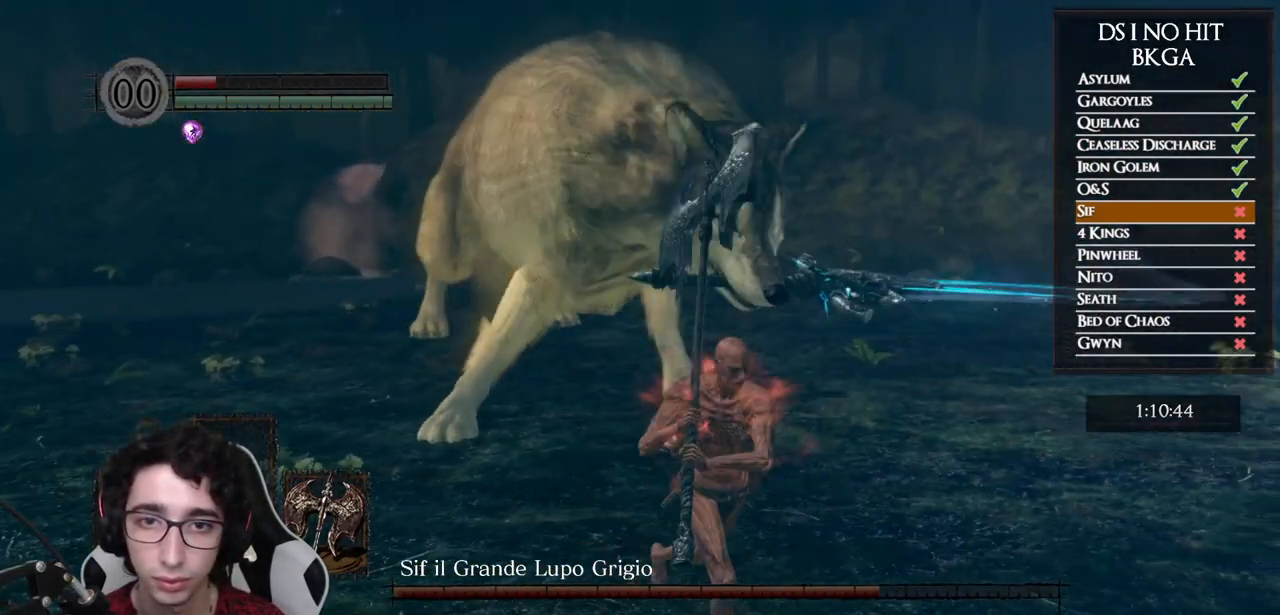
{"buttons": [], "left_stick": "down", "right_stick": "center", "events": [[33, "left_stick", "down"], [67, "right_stick", "left"], [167, "right_stick", "center"], [367, "B", "down"], [450, "B", "up"]]}
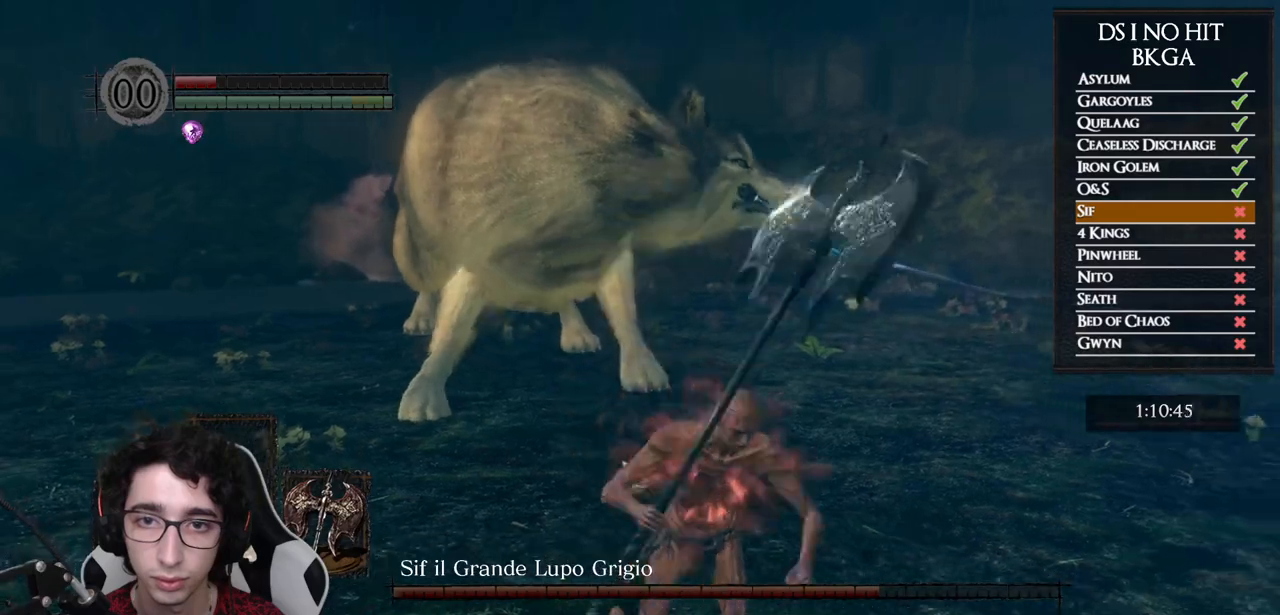
{"buttons": [], "left_stick": "down", "right_stick": "center", "events": [[33, "B", "down"], [100, "B", "up"], [183, "right_stick", "left"], [350, "right_stick", "center"], [417, "B", "down"], [483, "B", "up"]]}
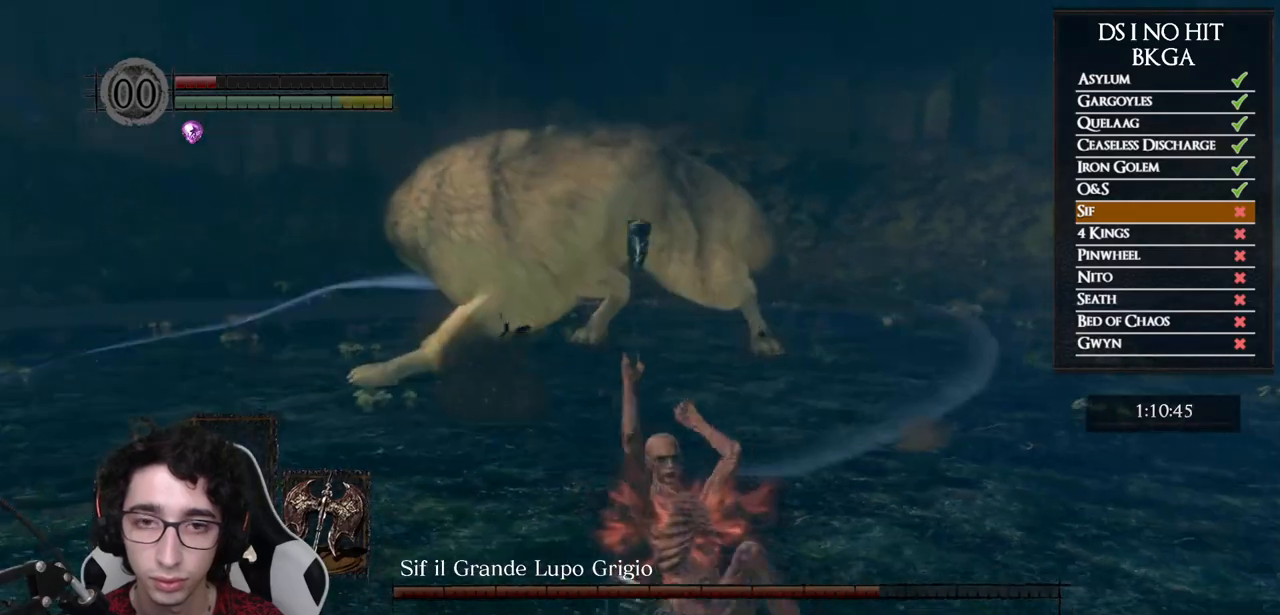
{"buttons": [], "left_stick": "down", "right_stick": "center", "events": [[50, "B", "down"], [117, "B", "up"], [183, "B", "down"], [267, "B", "up"], [350, "B", "down"], [383, "B", "up"]]}
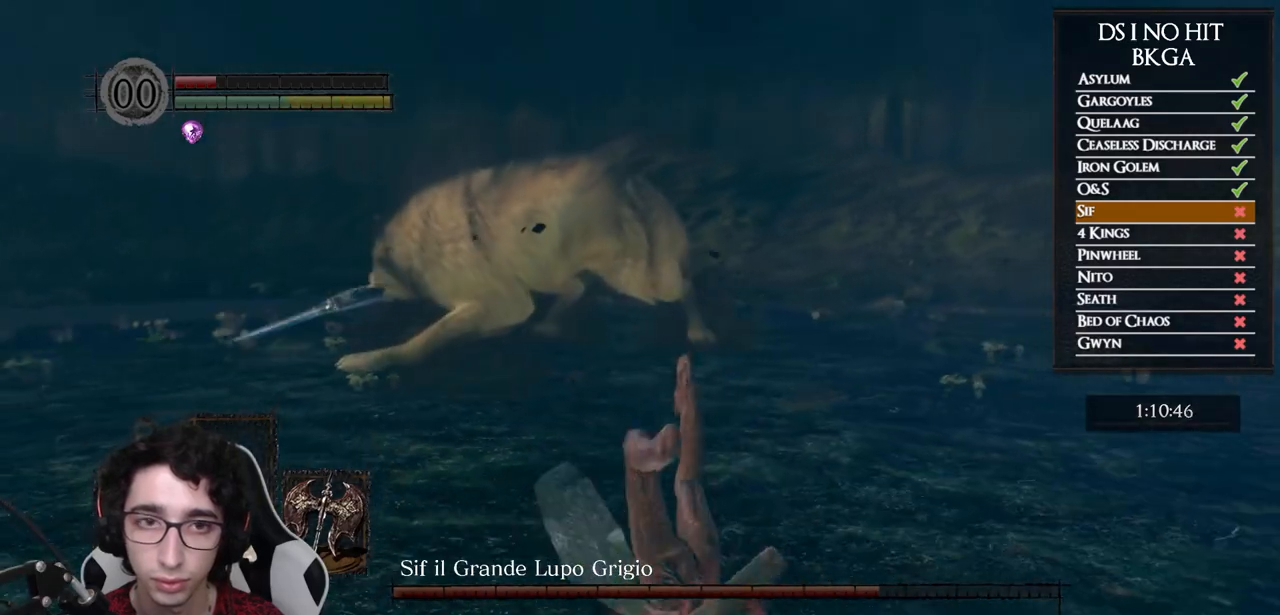
{"buttons": [], "left_stick": "down", "right_stick": "center", "events": [[50, "right_stick", "left"], [167, "right_stick", "center"], [233, "B", "down"], [300, "B", "up"], [350, "B", "down"], [433, "B", "up"]]}
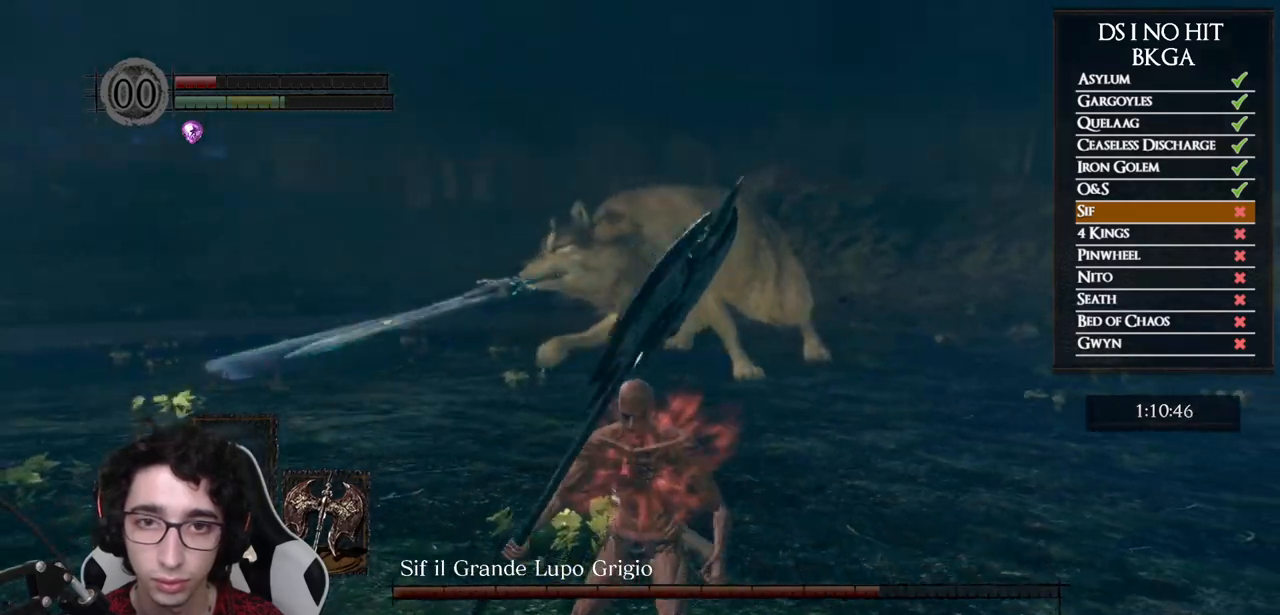
{"buttons": [], "left_stick": "down-right", "right_stick": "up-left", "events": [[100, "right_stick", "down"], [183, "right_stick", "center"], [300, "left_stick", "down-right"], [467, "right_stick", "up-left"]]}
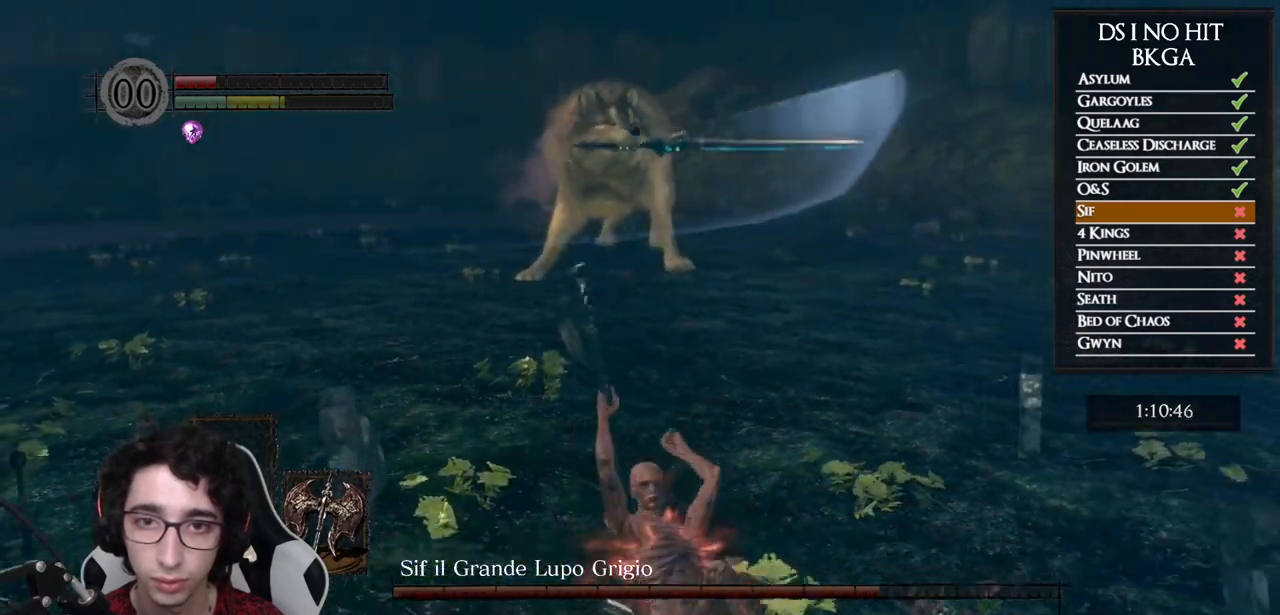
{"buttons": [], "left_stick": "down-right", "right_stick": "center", "events": [[100, "right_stick", "center"], [200, "right_stick", "left"], [367, "right_stick", "center"]]}
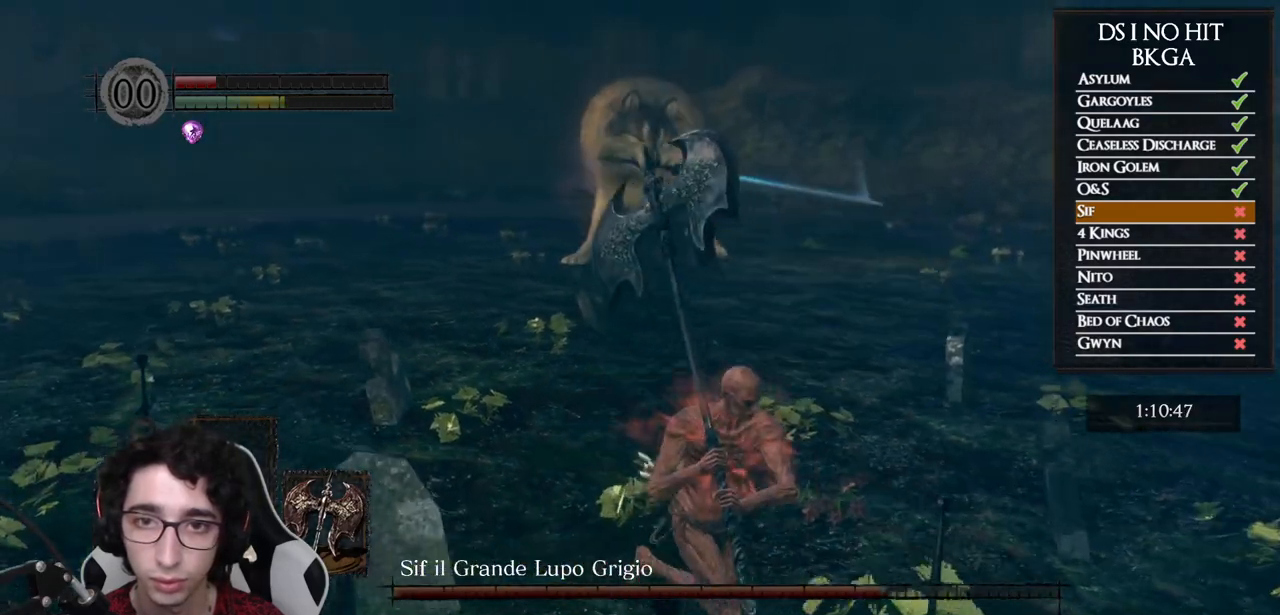
{"buttons": [], "left_stick": "center", "right_stick": "center", "events": [[150, "right_stick", "up-left"], [300, "left_stick", "center"], [467, "right_stick", "center"]]}
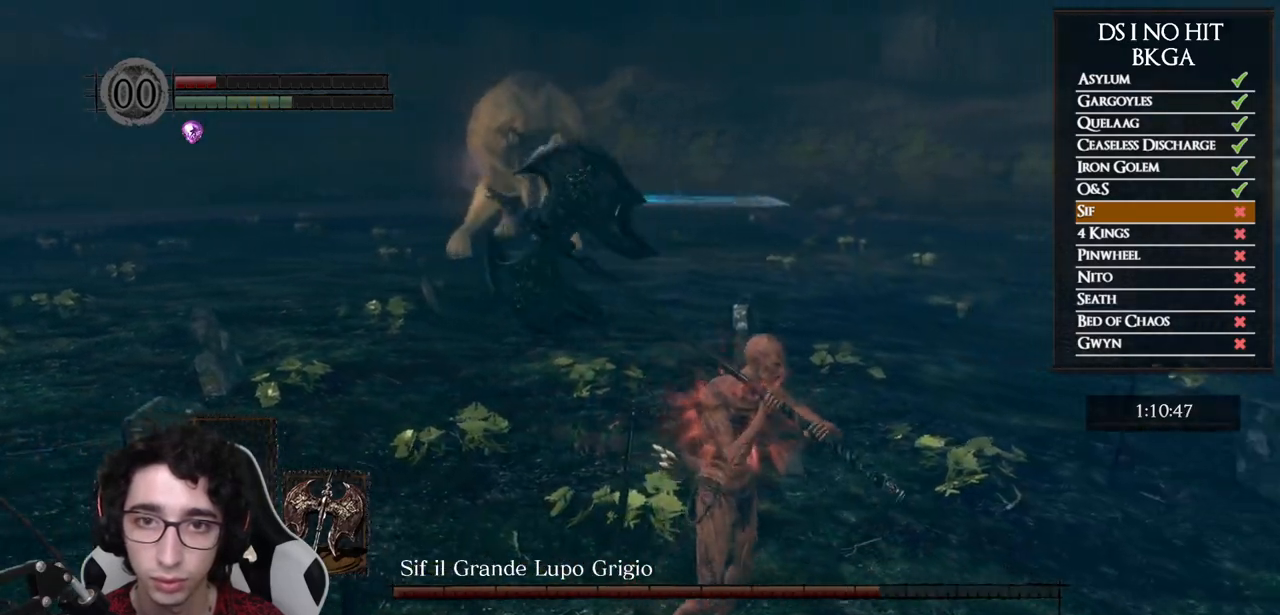
{"buttons": [], "left_stick": "up", "right_stick": "center", "events": [[67, "left_stick", "up"], [233, "left_stick", "center"], [300, "left_stick", "up"], [433, "left_stick", "center"], [483, "left_stick", "up"]]}
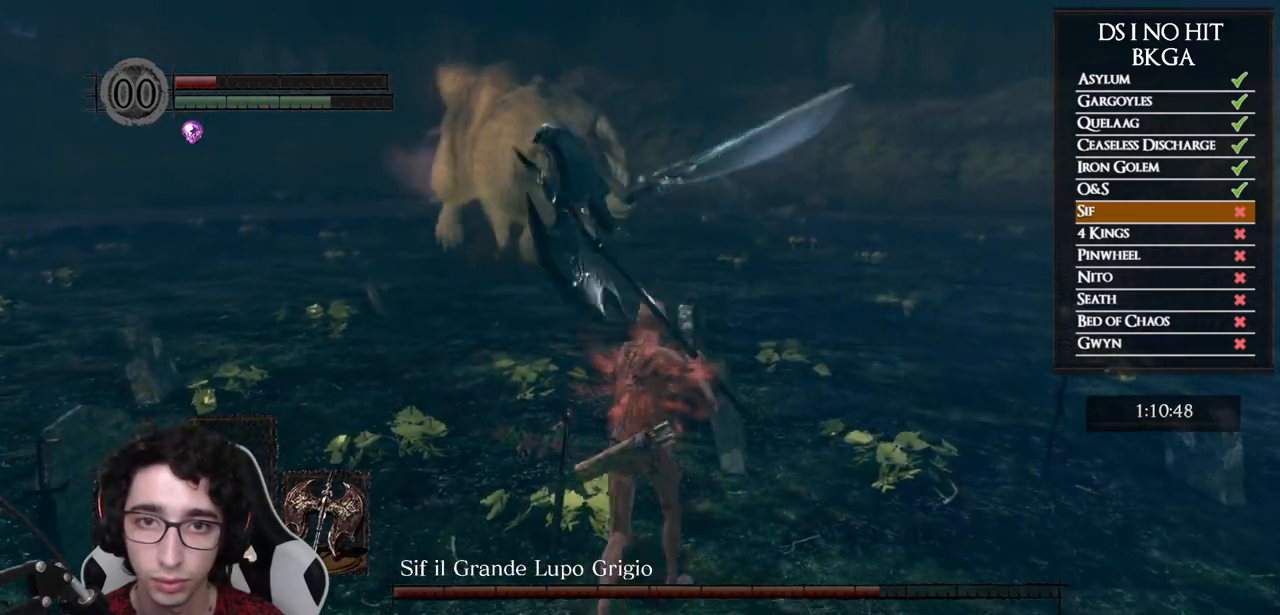
{"buttons": [], "left_stick": "up", "right_stick": "center", "events": [[117, "left_stick", "right"], [233, "left_stick", "down-right"], [483, "left_stick", "up"]]}
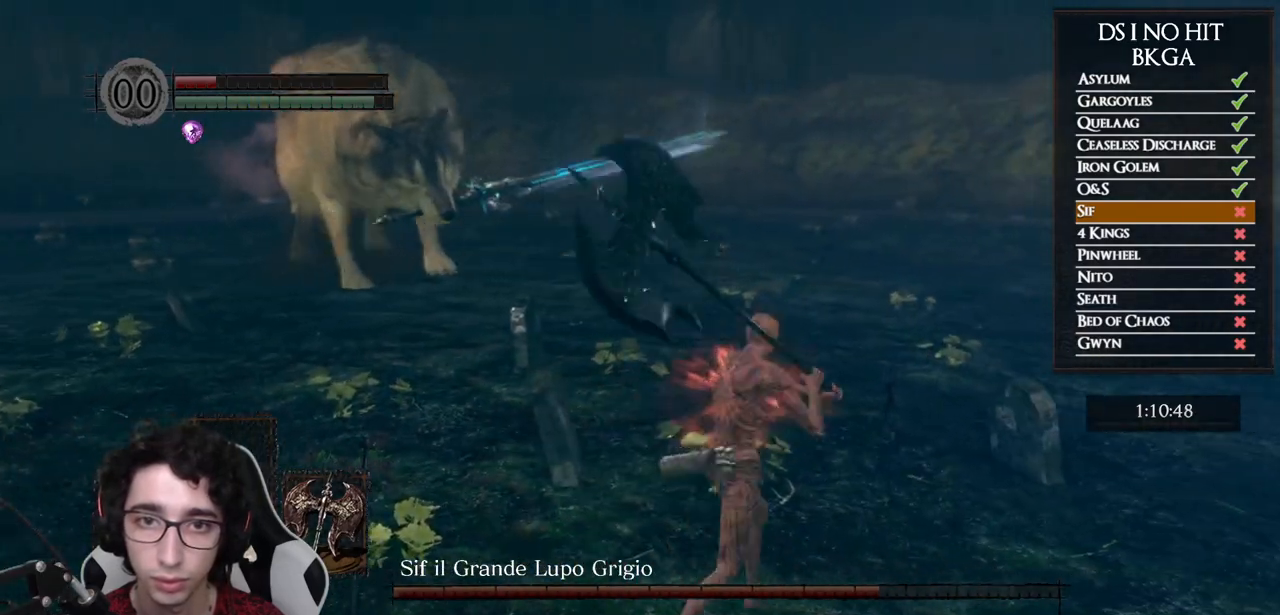
{"buttons": [], "left_stick": "down-left", "right_stick": "center", "events": [[83, "left_stick", "up-left"], [250, "left_stick", "down-left"], [317, "B", "down"], [417, "B", "up"]]}
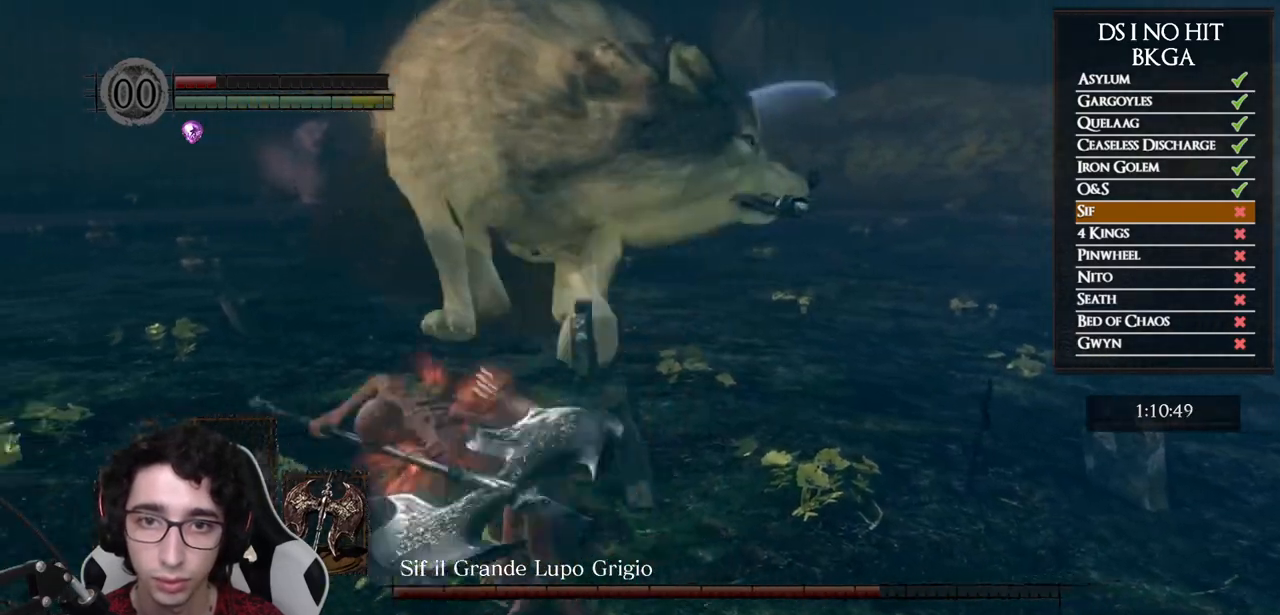
{"buttons": [], "left_stick": "down-left", "right_stick": "up-right", "events": [[33, "right_stick", "right"], [200, "left_stick", "down"], [400, "left_stick", "down-left"], [433, "right_stick", "up-right"]]}
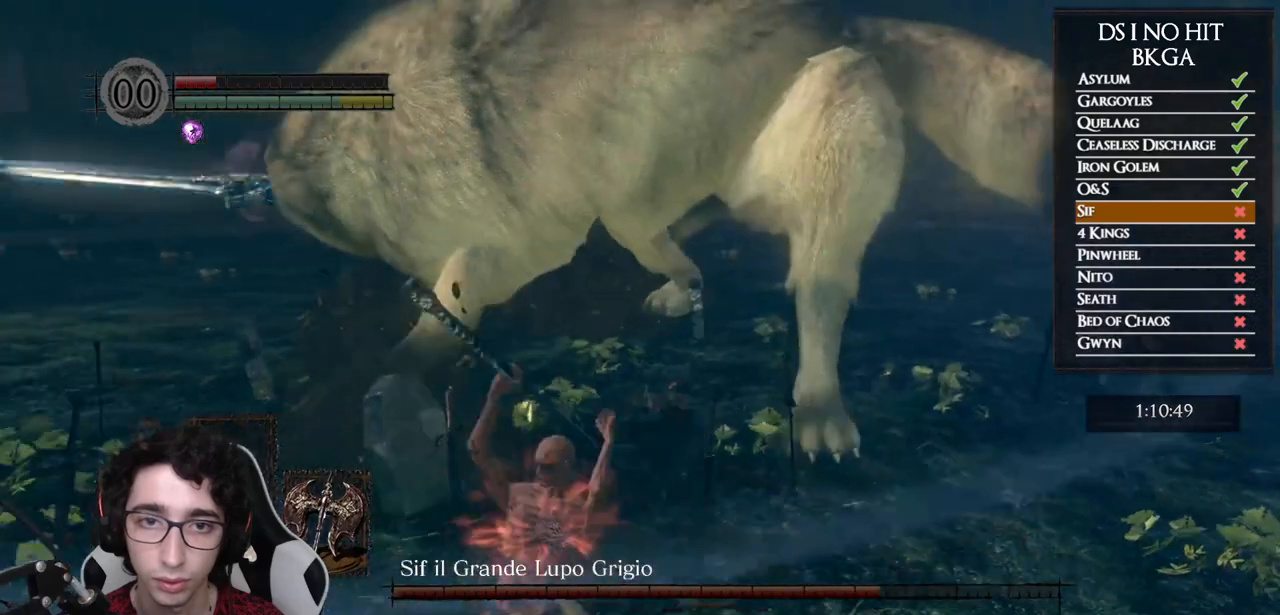
{"buttons": ["B"], "left_stick": "down-left", "right_stick": "center", "events": [[50, "right_stick", "right"], [150, "right_stick", "center"], [267, "B", "down"]]}
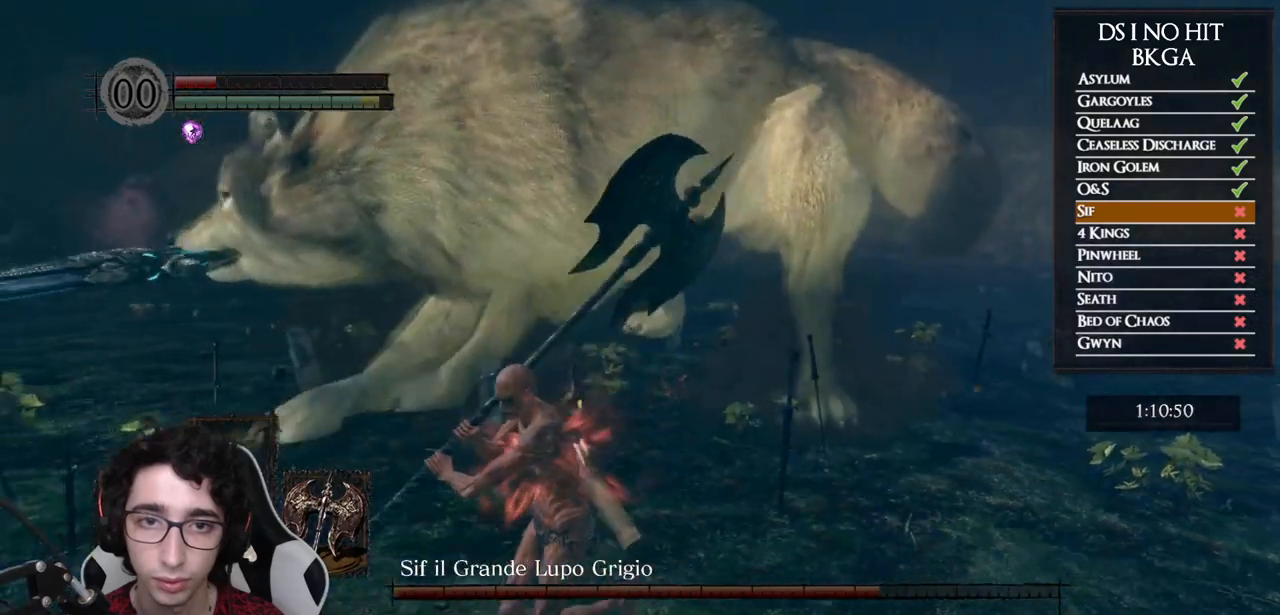
{"buttons": ["B"], "left_stick": "down", "right_stick": "center", "events": [[100, "left_stick", "down"]]}
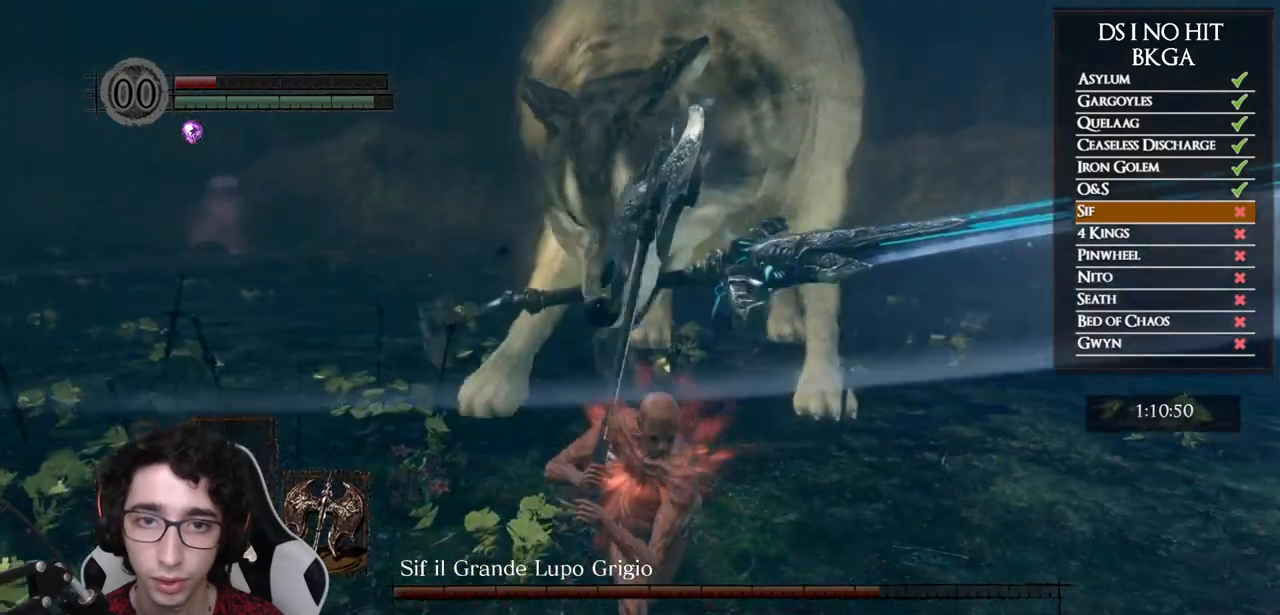
{"buttons": [], "left_stick": "down", "right_stick": "up", "events": [[50, "B", "up"], [100, "left_stick", "down-right"], [167, "right_stick", "left"], [300, "right_stick", "center"], [317, "left_stick", "down"], [467, "right_stick", "up"]]}
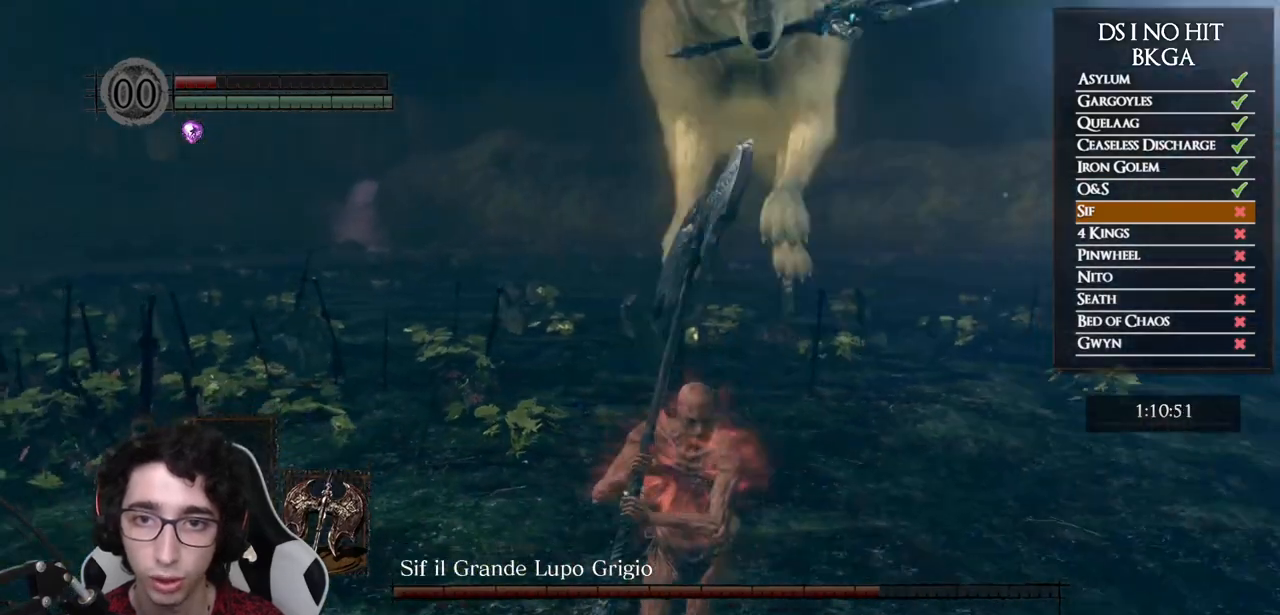
{"buttons": [], "left_stick": "down-right", "right_stick": "center", "events": [[200, "right_stick", "center"], [300, "left_stick", "down-right"]]}
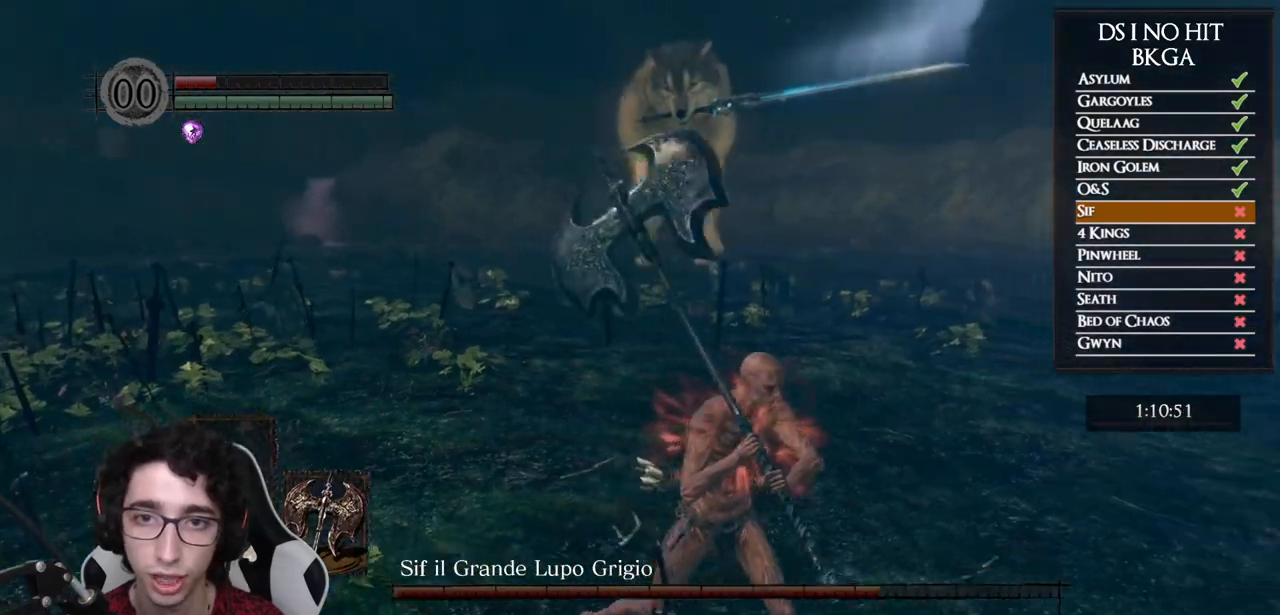
{"buttons": [], "left_stick": "up", "right_stick": "left", "events": [[133, "right_stick", "left"], [150, "left_stick", "right"], [283, "left_stick", "up-right"], [383, "left_stick", "up"]]}
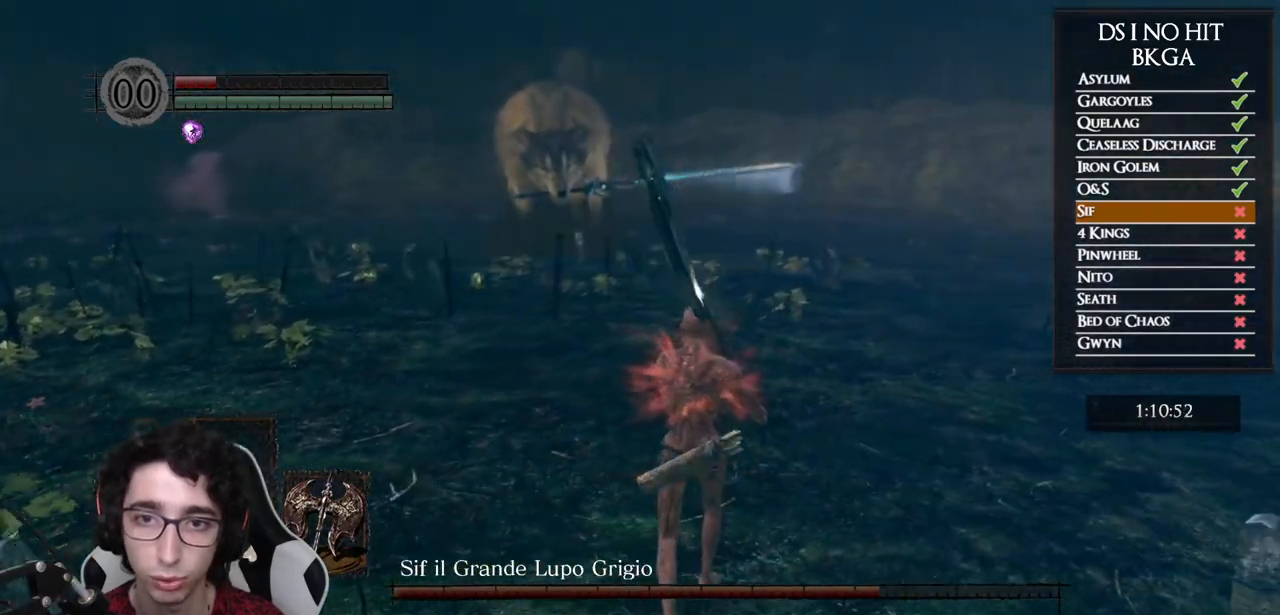
{"buttons": [], "left_stick": "up", "right_stick": "center", "events": [[83, "left_stick", "center"], [183, "left_stick", "up"], [200, "right_stick", "center"]]}
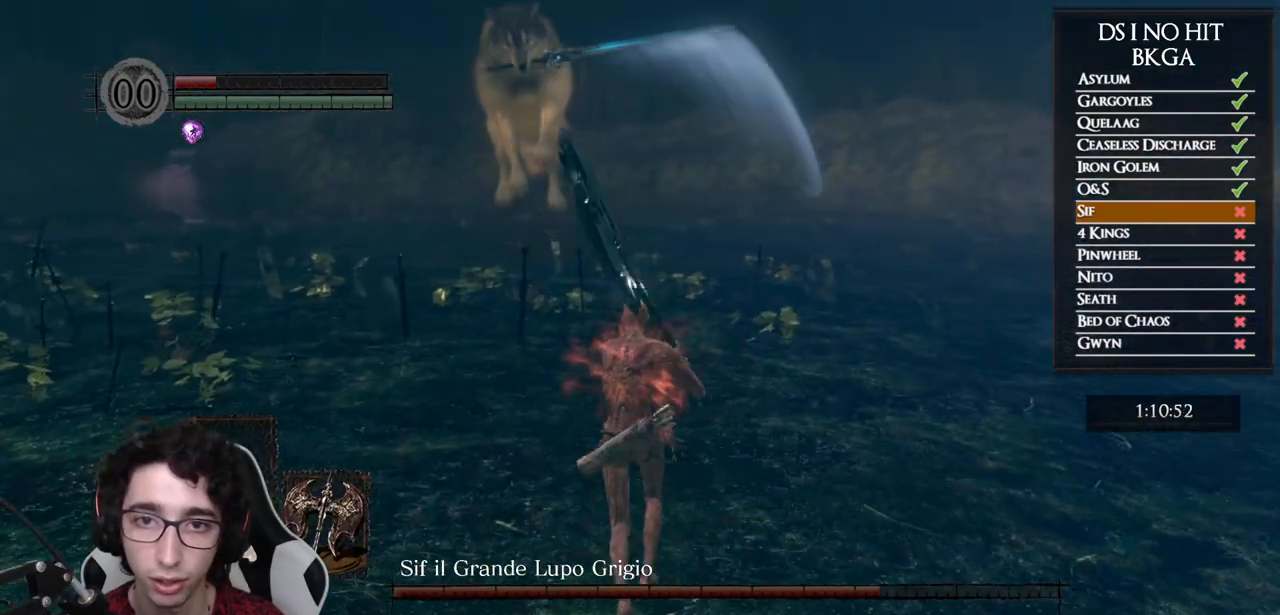
{"buttons": [], "left_stick": "up", "right_stick": "center", "events": []}
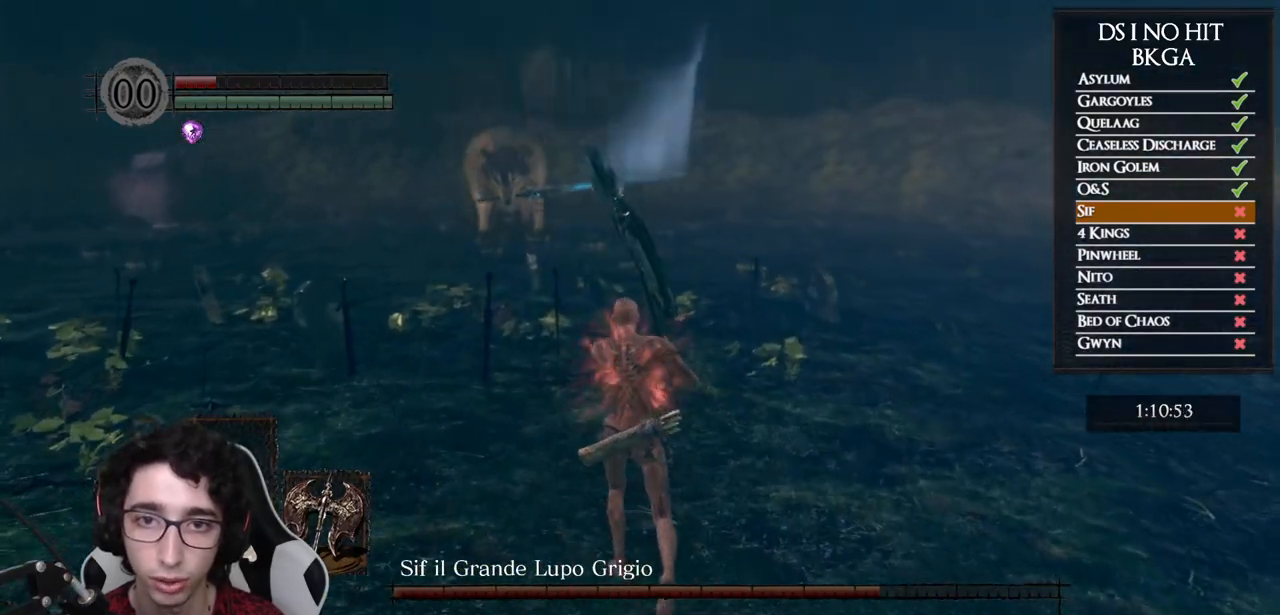
{"buttons": [], "left_stick": "center", "right_stick": "center", "events": [[483, "left_stick", "center"]]}
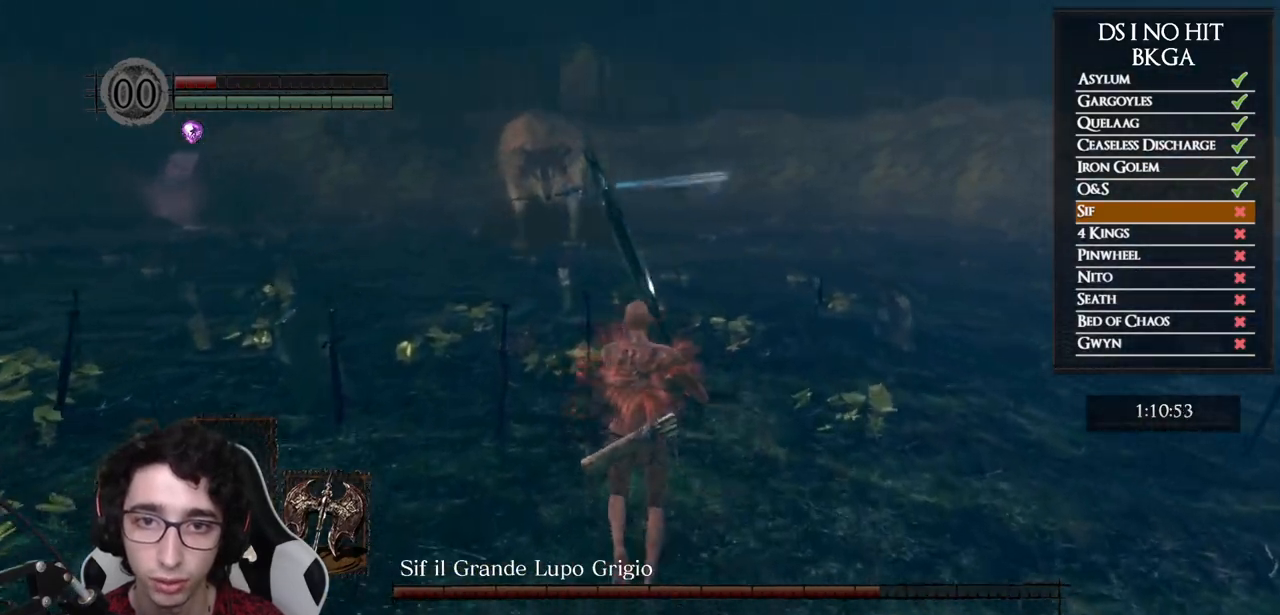
{"buttons": [], "left_stick": "up", "right_stick": "center", "events": [[183, "left_stick", "up"], [333, "left_stick", "center"], [383, "left_stick", "up"]]}